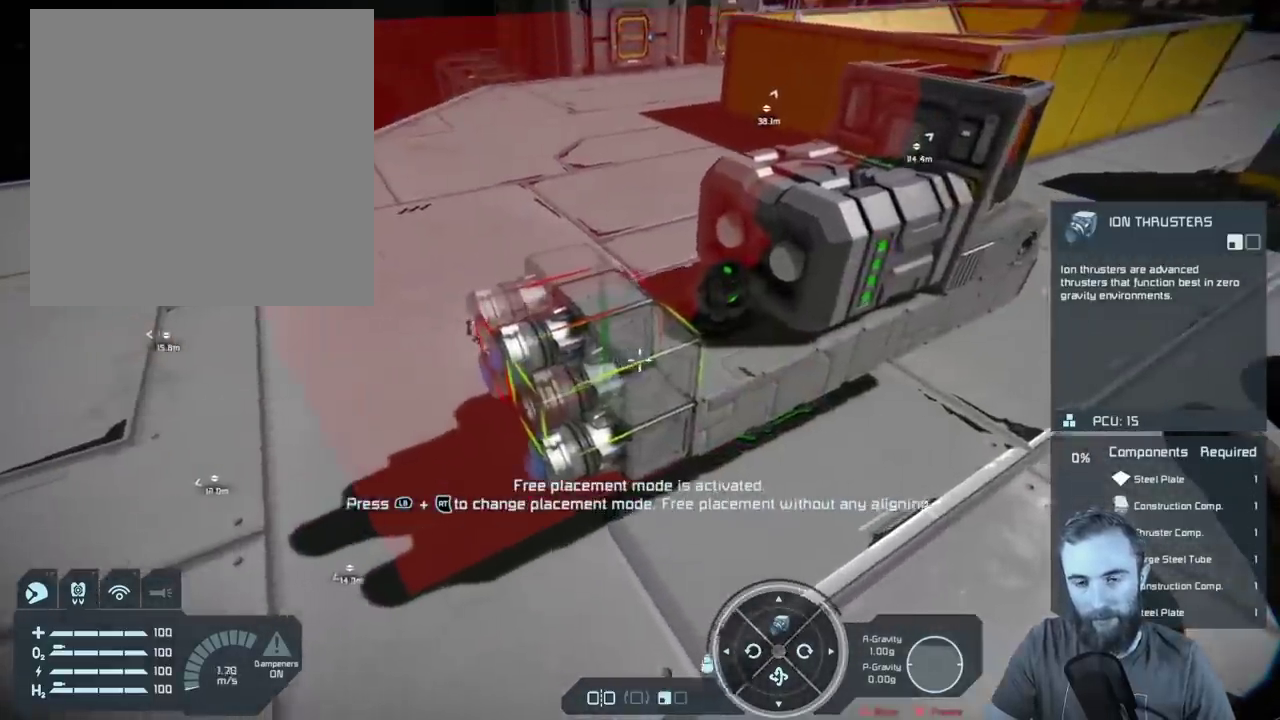
Gameplay with a controller (Xbox layout); each line is a JSON object with the inputs held at the frame after it (dt_ms = milliseconds from this image to that frame). "events" lists button and stick changes between this image and that frame as [ms after this image, input, new state], when the widget could be followed in between. Not read: HOME.
{"dt_ms": 400, "buttons": [], "left_stick": "center", "right_stick": "center", "events": []}
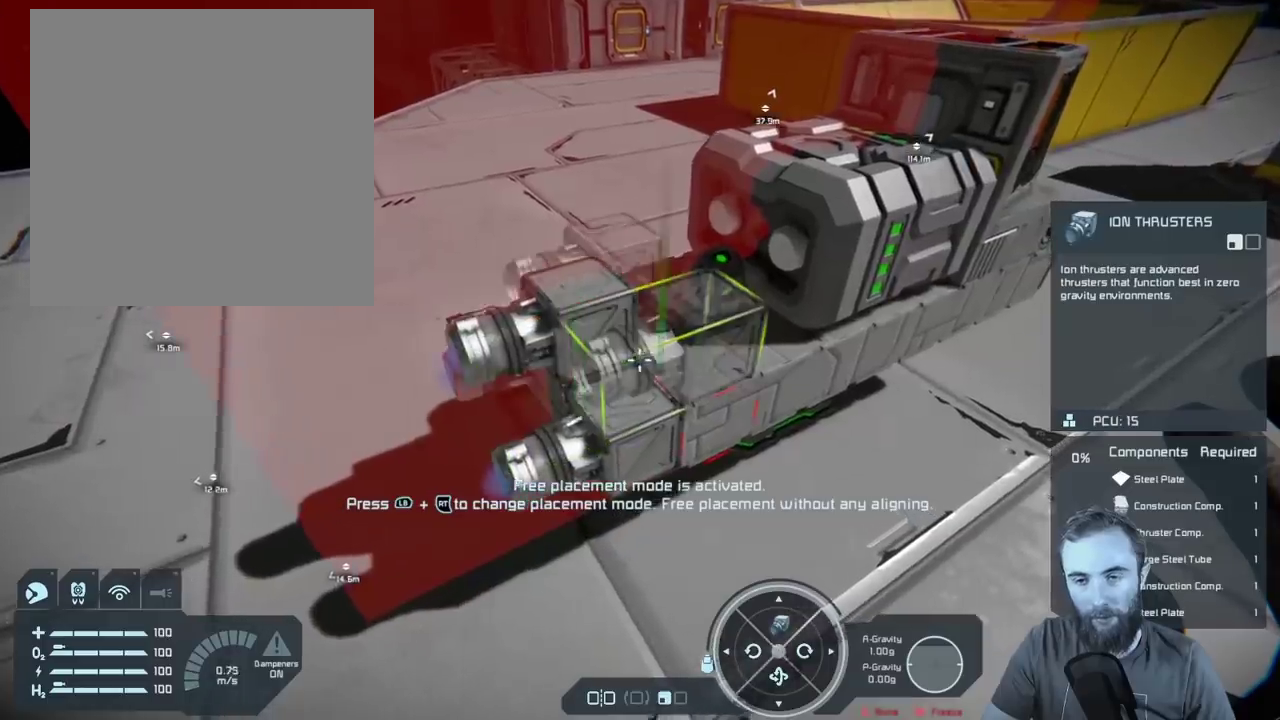
{"dt_ms": 400, "buttons": [], "left_stick": "center", "right_stick": "left", "events": [[33, "left_stick", "right"], [133, "left_stick", "center"], [400, "right_stick", "left"]]}
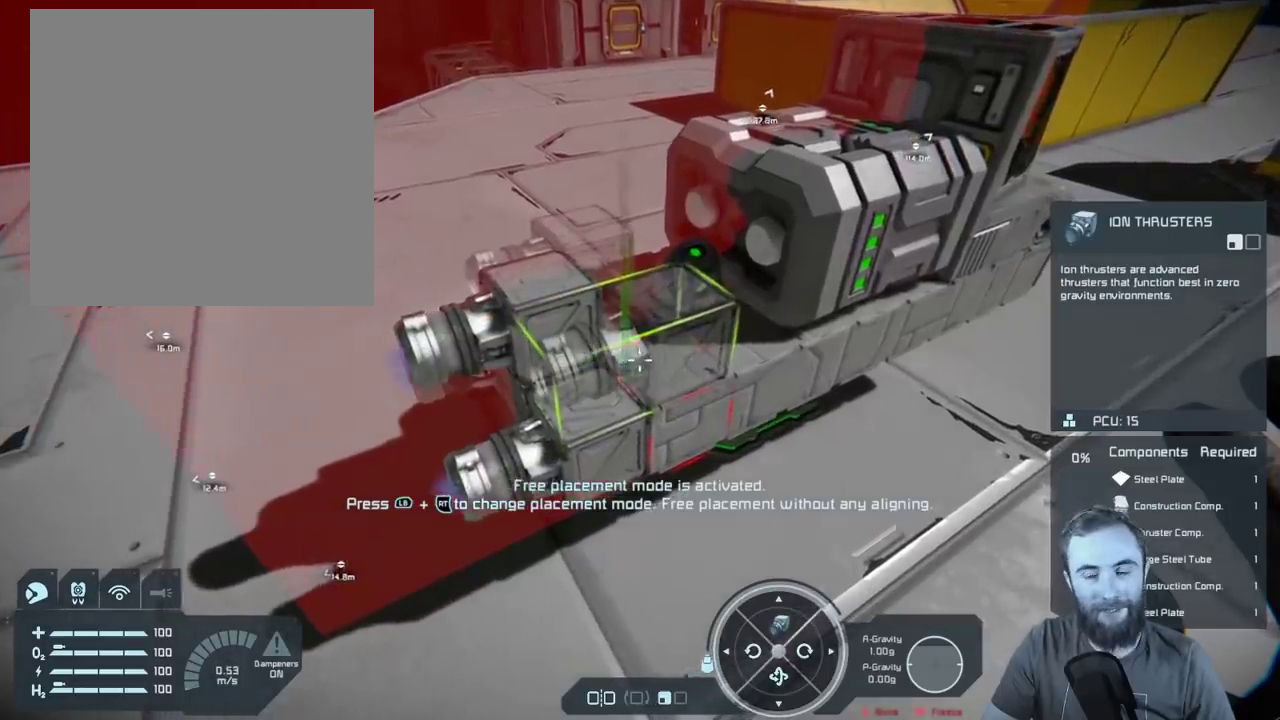
{"dt_ms": 600, "buttons": [], "left_stick": "right", "right_stick": "left", "events": [[133, "right_stick", "center"], [533, "left_stick", "right"], [533, "right_stick", "left"]]}
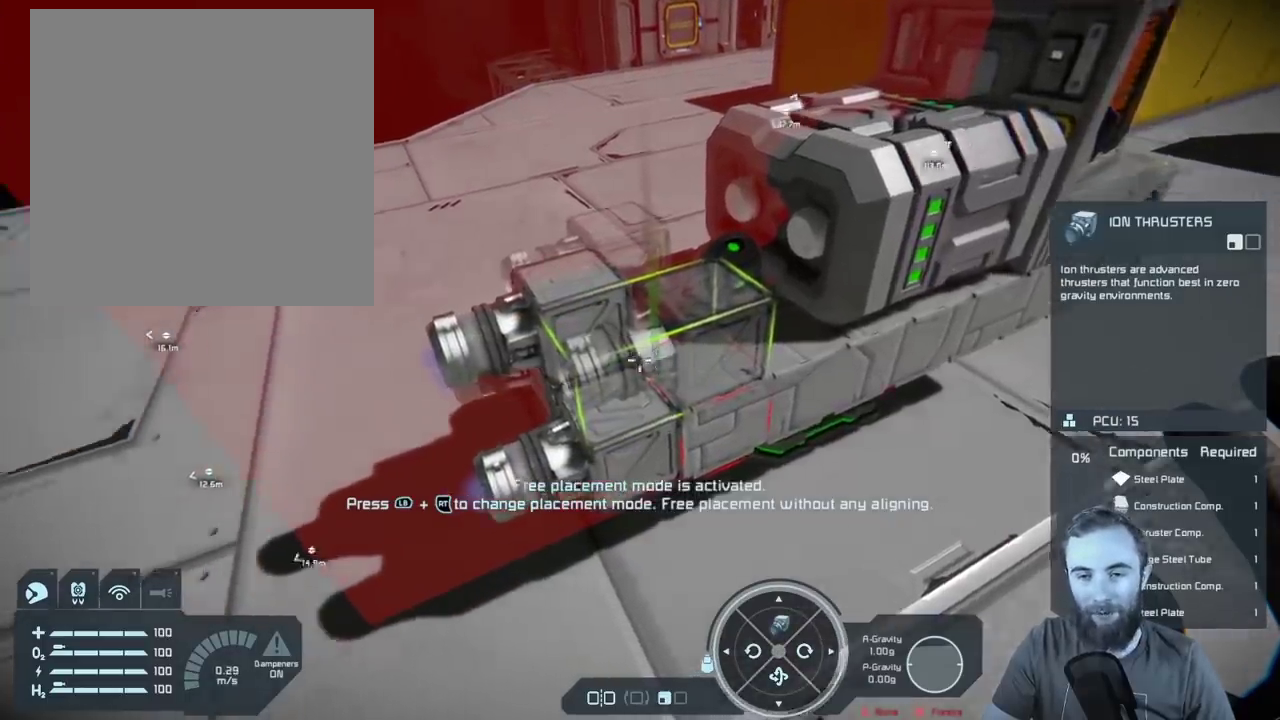
{"dt_ms": 500, "buttons": [], "left_stick": "center", "right_stick": "center", "events": [[83, "left_stick", "center"], [100, "right_stick", "center"]]}